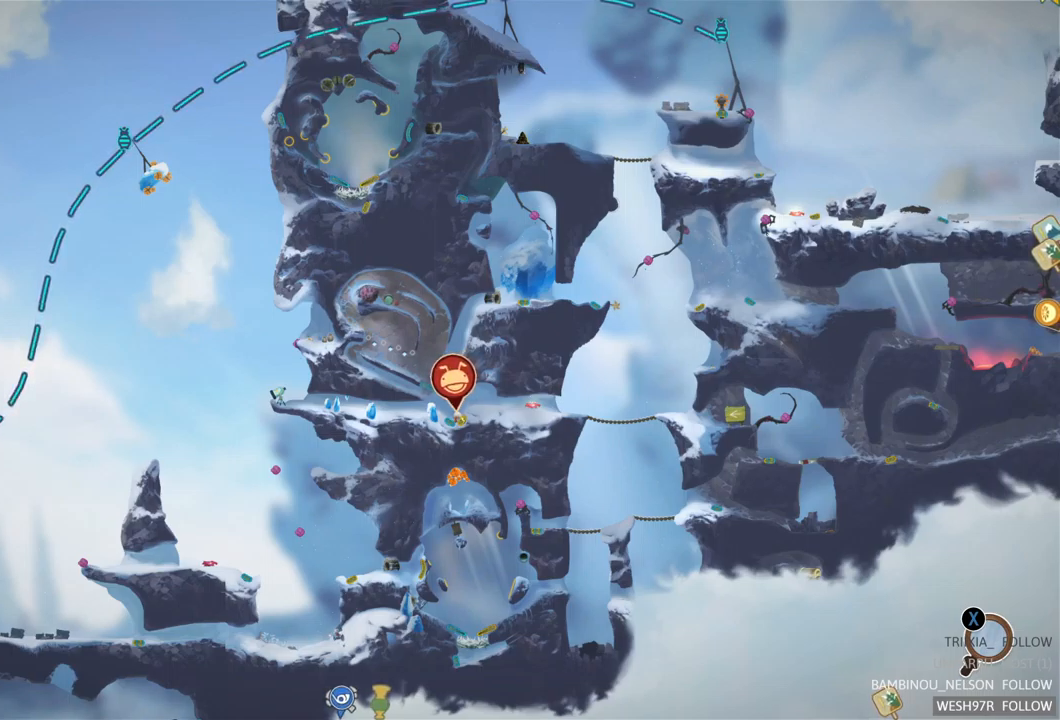
Gameplay with a controller (Xbox layout); each line is a JSON object with the inputs held at the frame after it. "events" lists button and stick changes between this image and that frame as [ms after this image, input, new state], when the widget could be followed in between. Not read: L3 R3.
{"buttons": [], "left_stick": "up-left", "right_stick": "center", "events": [[234, "left_stick", "up-left"]]}
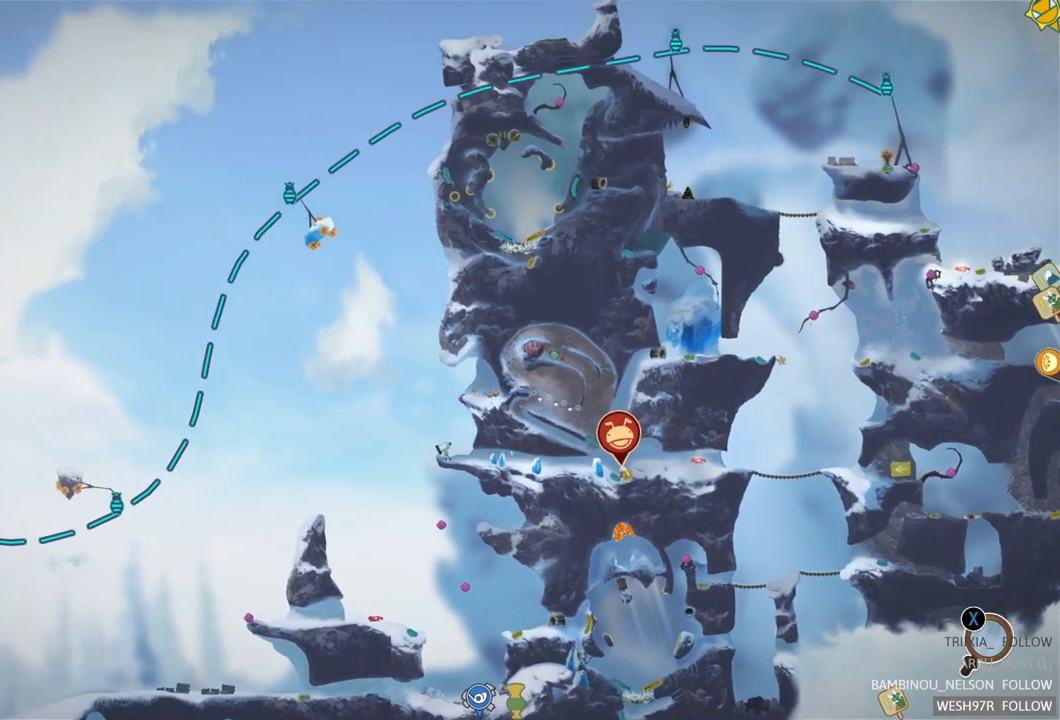
{"buttons": [], "left_stick": "center", "right_stick": "center", "events": [[34, "left_stick", "center"]]}
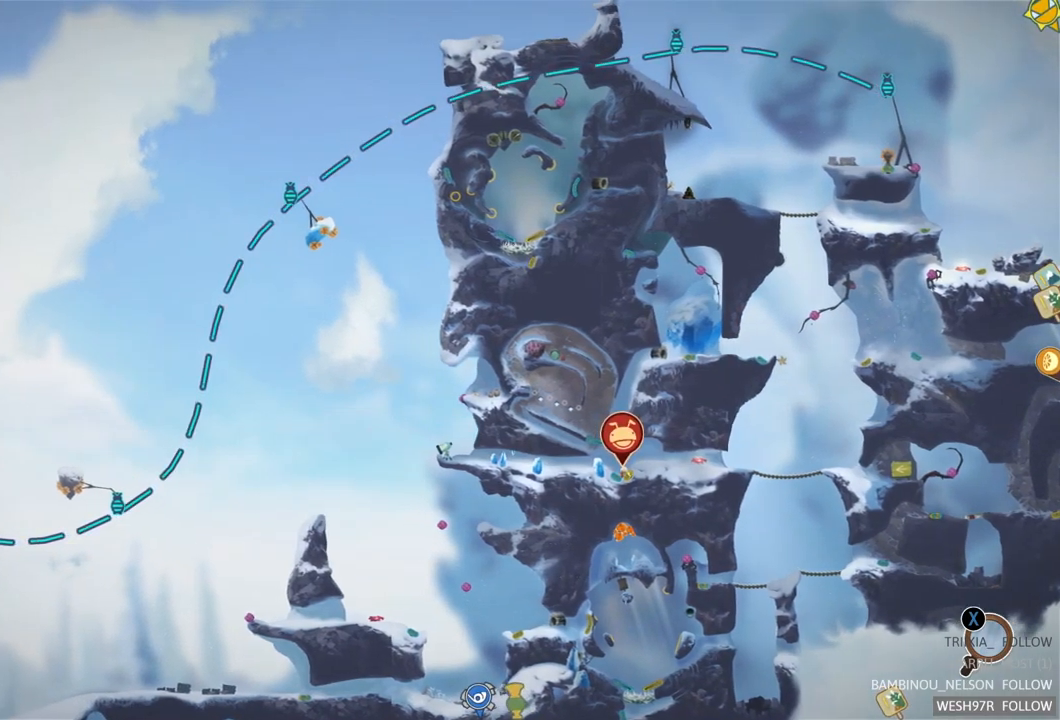
{"buttons": [], "left_stick": "center", "right_stick": "center", "events": [[50, "left_stick", "up-left"], [117, "left_stick", "center"]]}
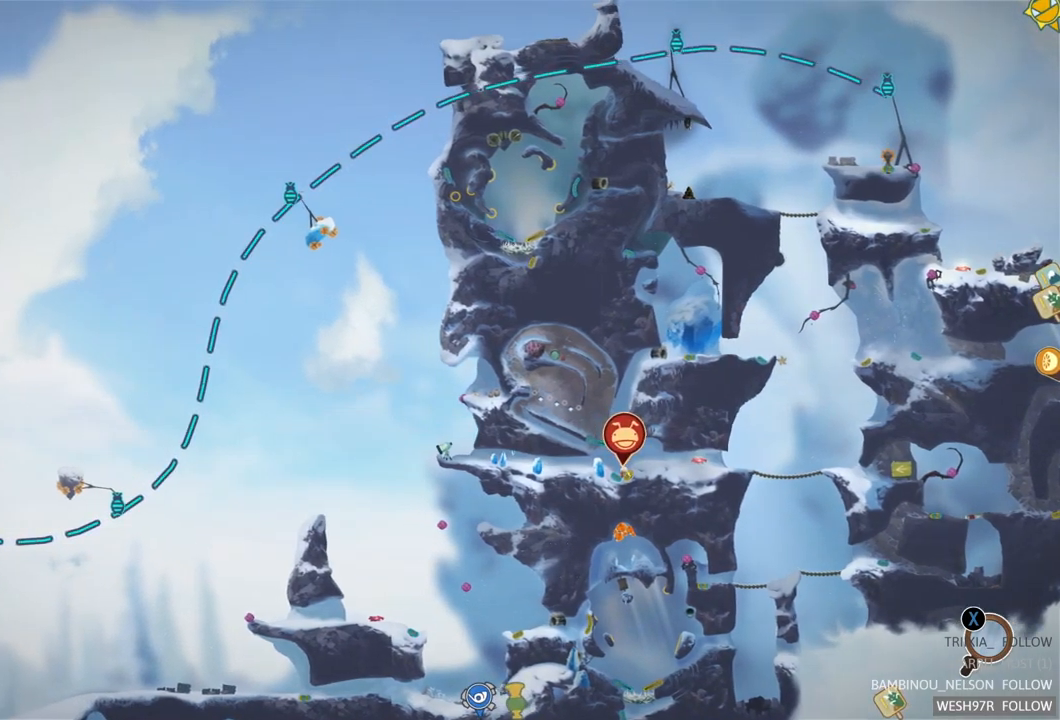
{"buttons": [], "left_stick": "center", "right_stick": "center", "events": [[267, "left_stick", "down-left"], [434, "left_stick", "center"]]}
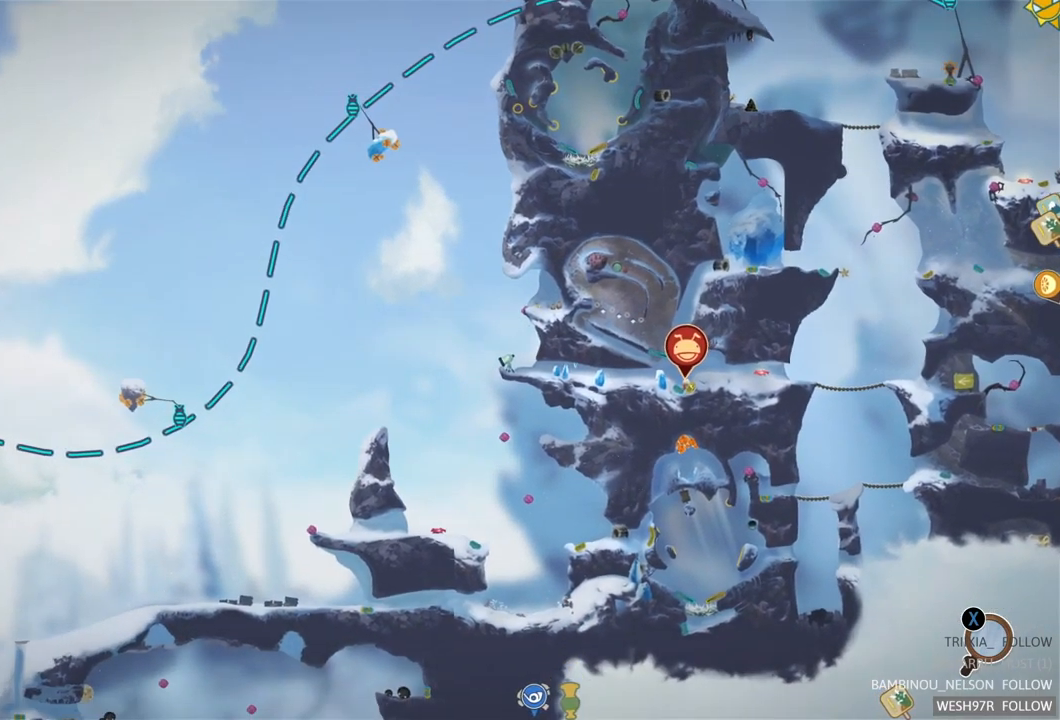
{"buttons": [], "left_stick": "center", "right_stick": "center", "events": [[134, "left_stick", "up-right"], [284, "left_stick", "center"]]}
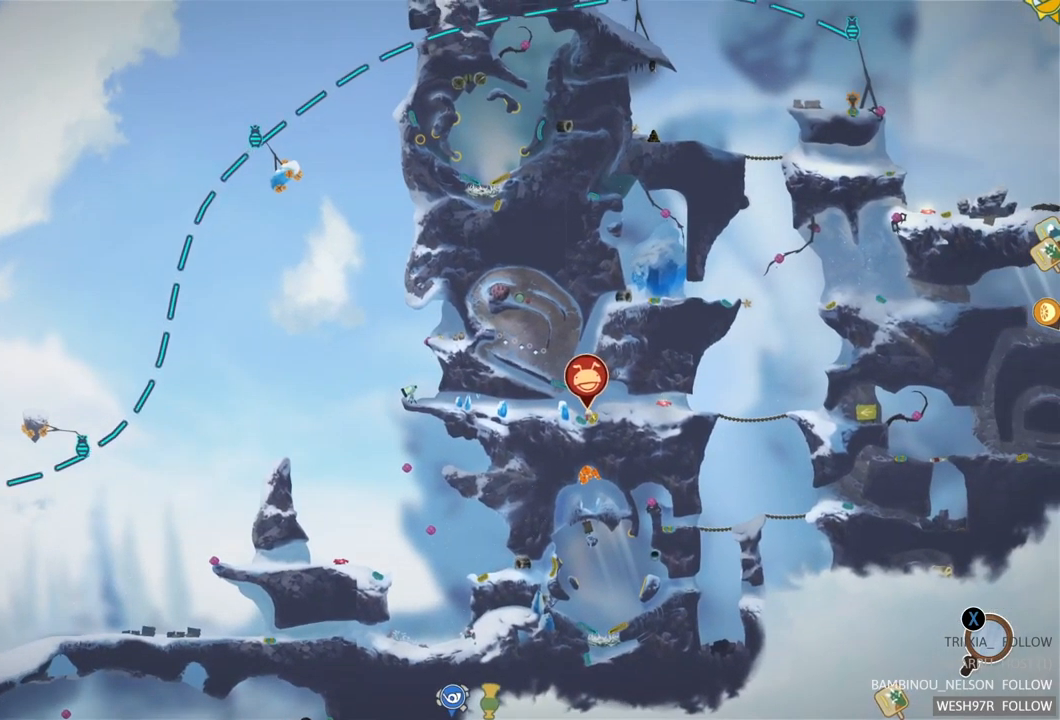
{"buttons": [], "left_stick": "center", "right_stick": "center", "events": [[17, "right_stick", "up"], [384, "right_stick", "center"]]}